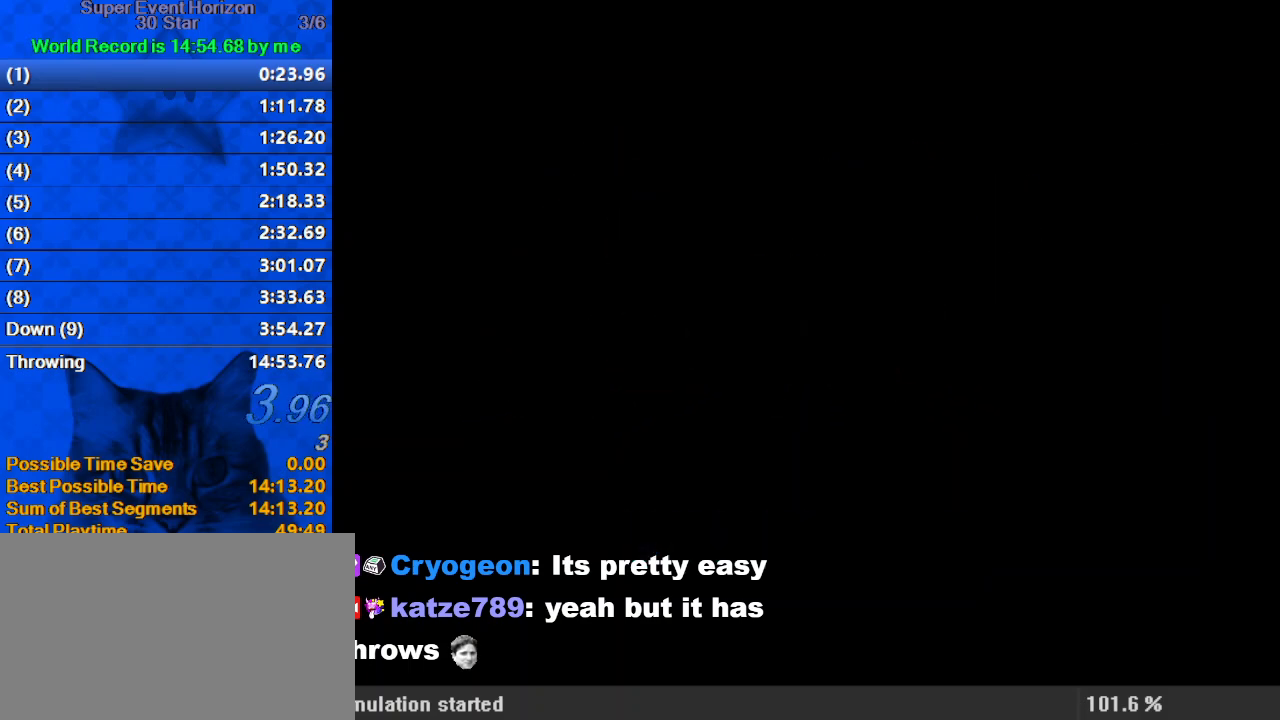
Gameplay with keyboard; each line is a JSON object with the keys held at the frame after it. "events" lists presses ("down") and releases ("up") of "a", "c", "ctrl", "d", "down", "left", "return", "right", "s", "shift", "up", "w", "x" and "y" between this image and that frame as [ms after this image, input, new state], when the widget could be followed in between. No other keys are recorded. Mouse input is not recorded.
{"keys": [], "events": [[467, "return", "down"], [500, "return", "up"]]}
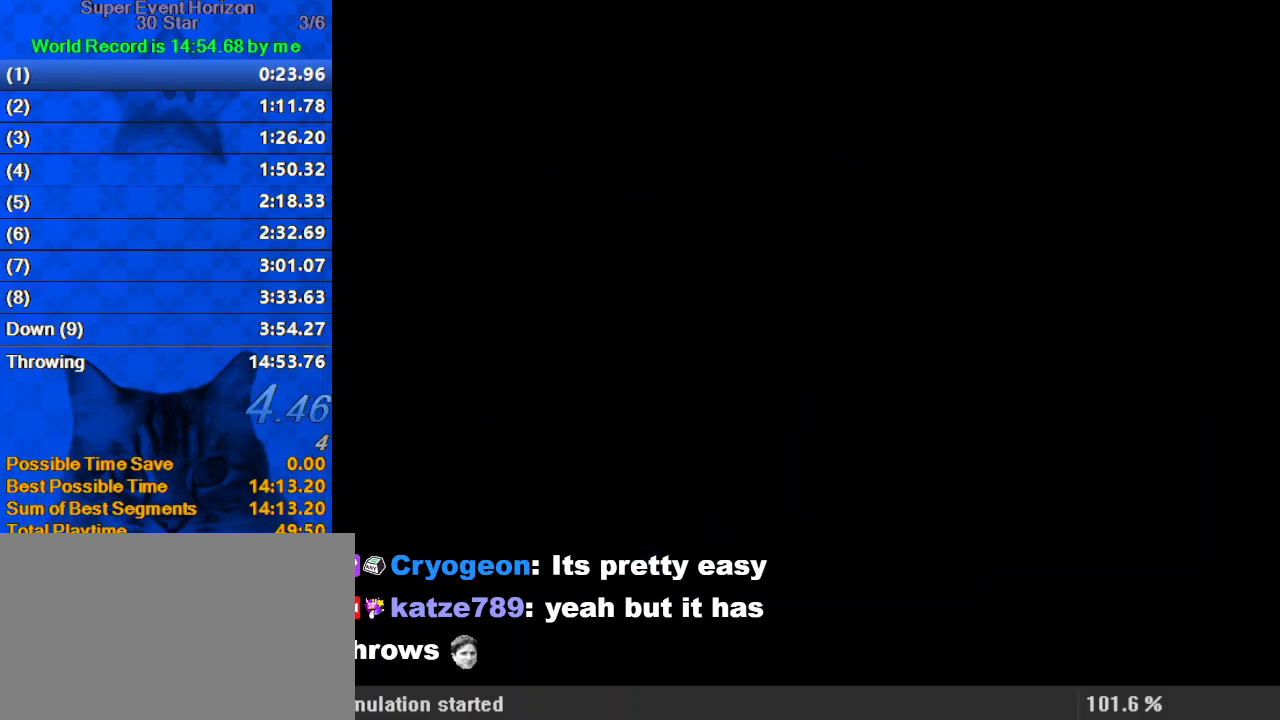
{"keys": ["return"], "events": [[100, "return", "down"], [200, "return", "up"], [233, "return", "down"], [333, "return", "up"], [367, "return", "down"], [467, "return", "up"], [500, "return", "down"]]}
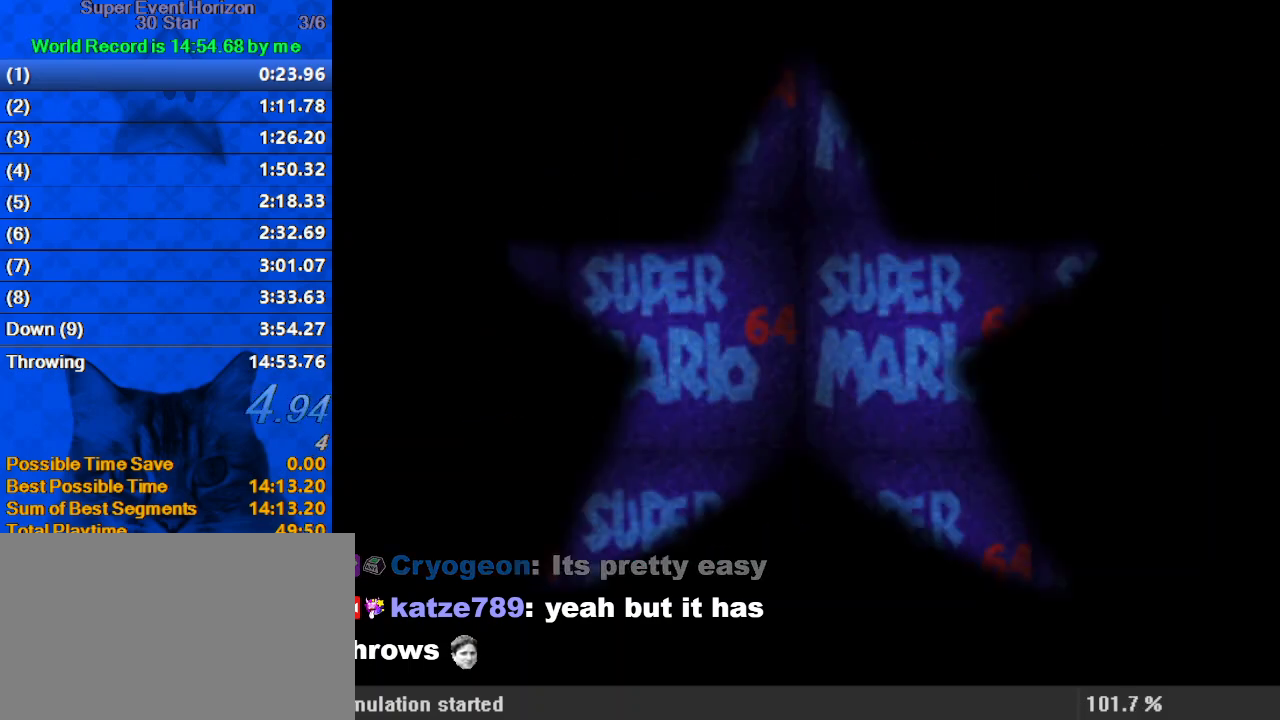
{"keys": ["return"], "events": [[100, "return", "up"], [167, "return", "down"], [233, "return", "up"], [300, "return", "down"], [400, "return", "up"], [433, "return", "down"]]}
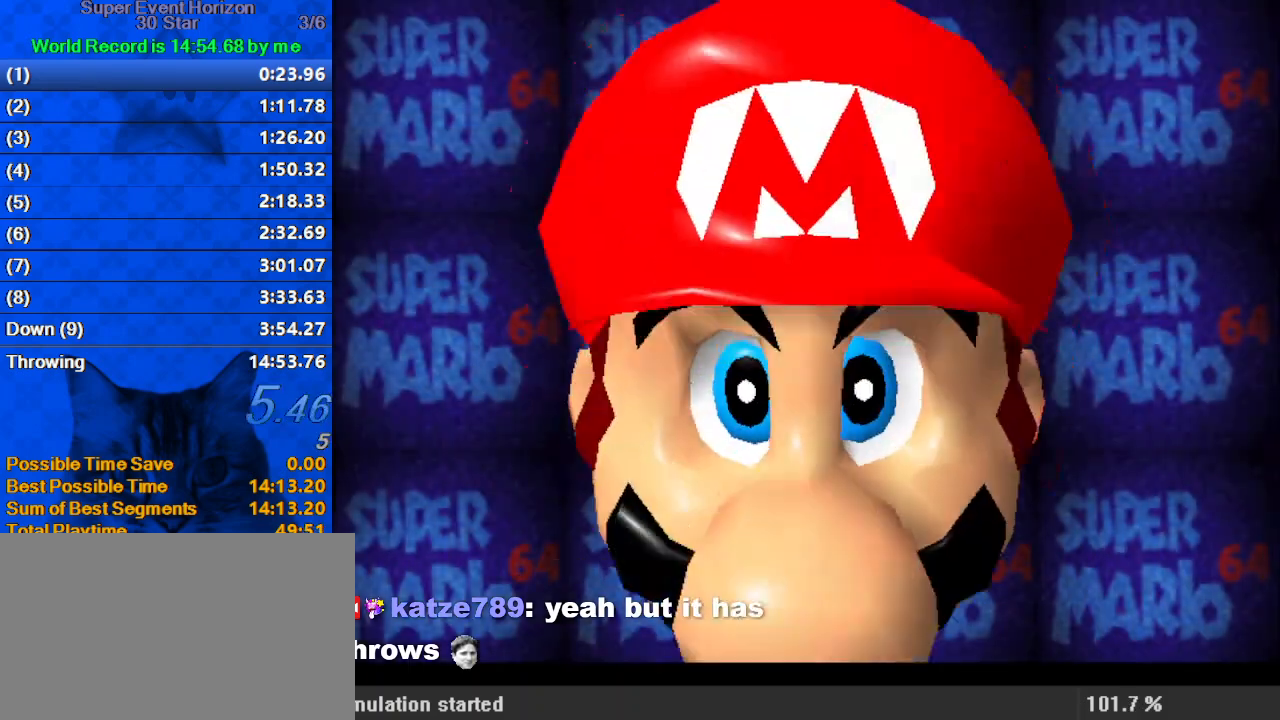
{"keys": [], "events": [[33, "return", "up"], [67, "return", "down"], [167, "return", "up"]]}
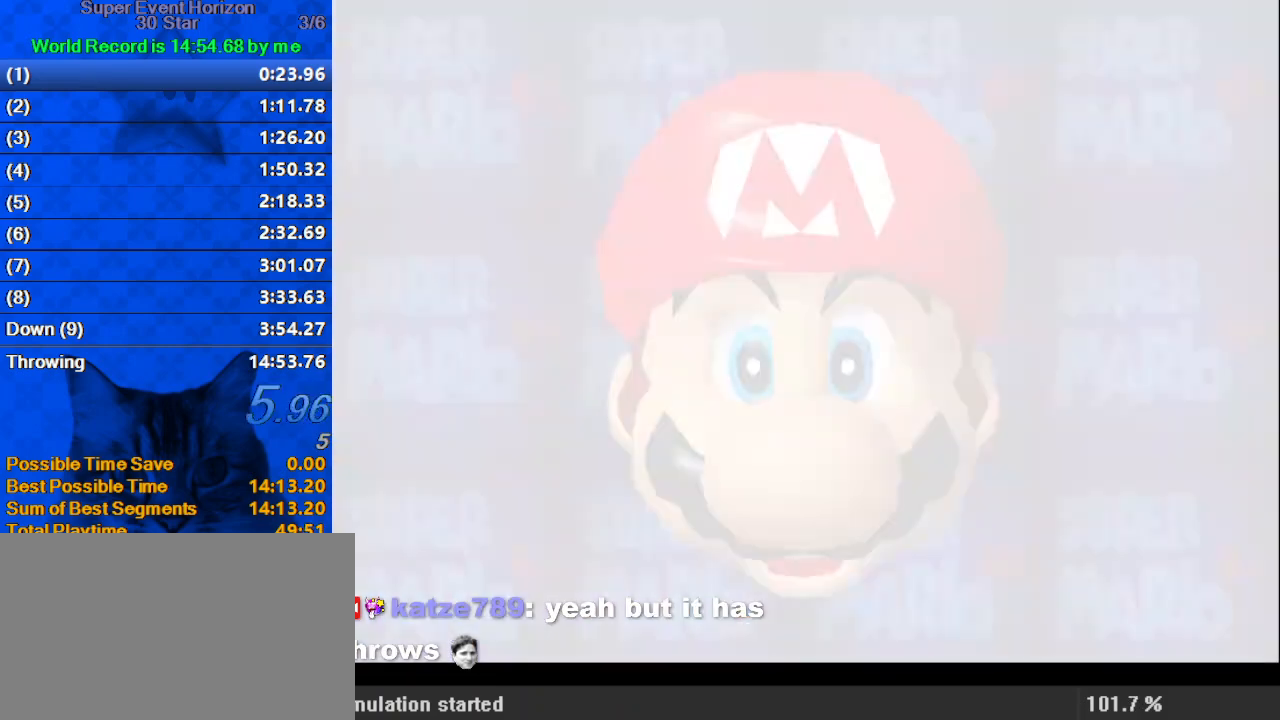
{"keys": [], "events": [[33, "return", "down"], [67, "return", "up"], [167, "return", "down"], [200, "return", "up"], [300, "return", "down"], [367, "return", "up"], [433, "return", "down"], [500, "return", "up"]]}
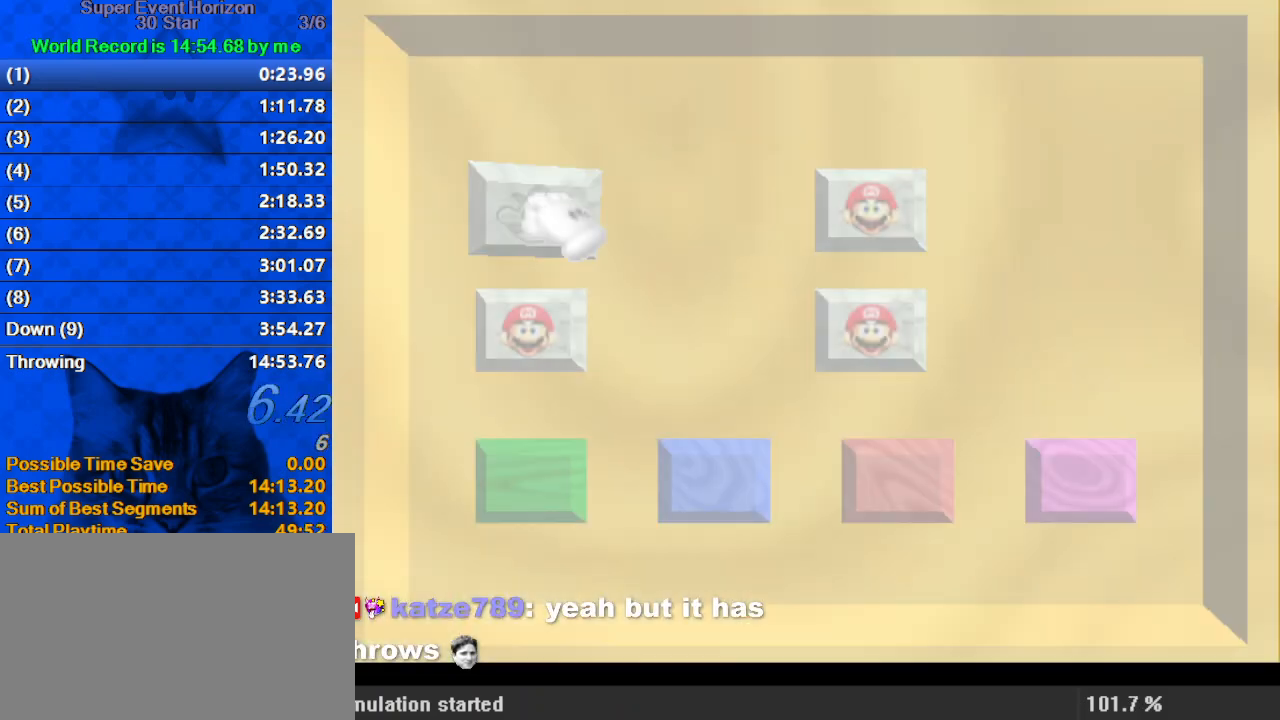
{"keys": [], "events": [[33, "return", "down"], [167, "return", "up"]]}
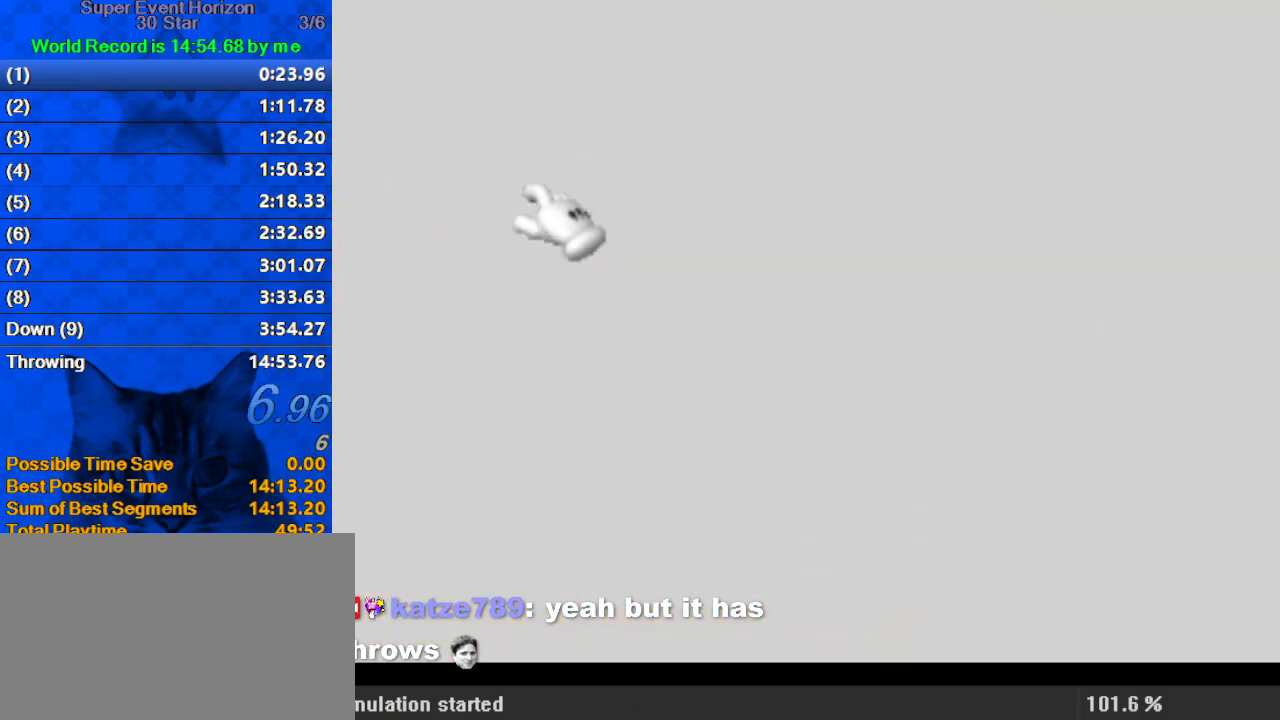
{"keys": [], "events": []}
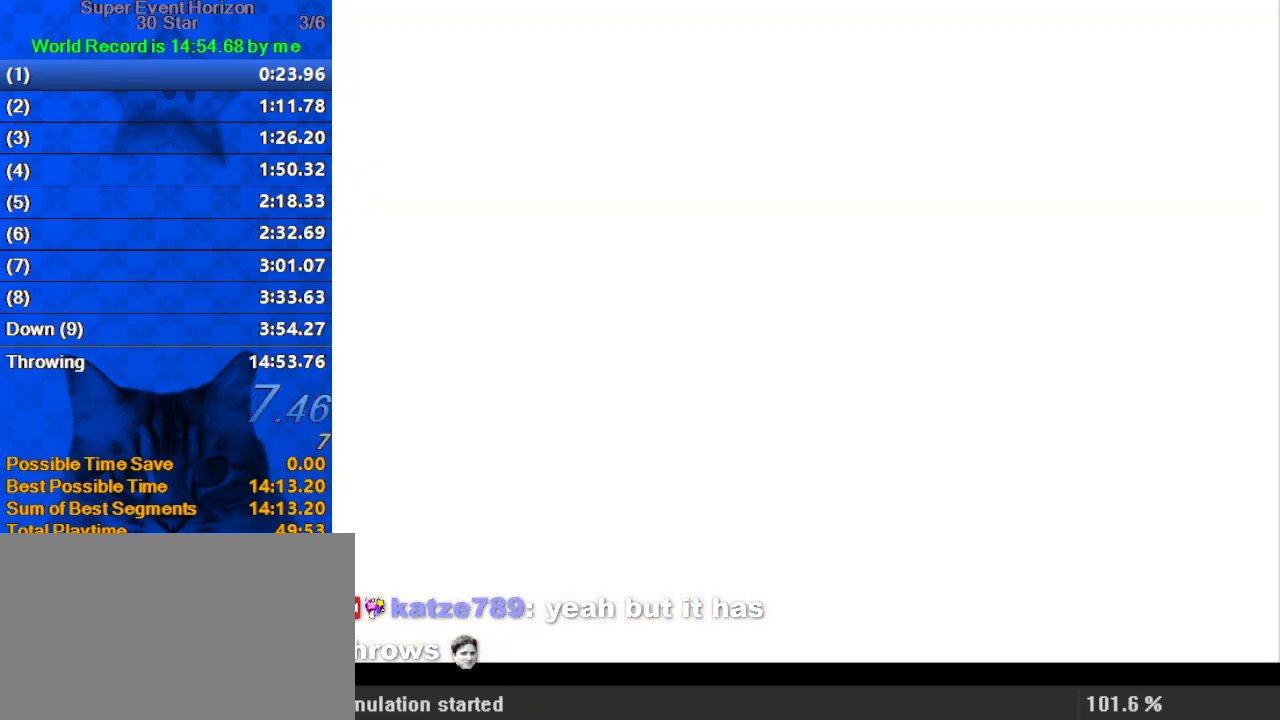
{"keys": ["up"], "events": [[200, "right", "down"], [300, "up", "down"], [367, "right", "up"]]}
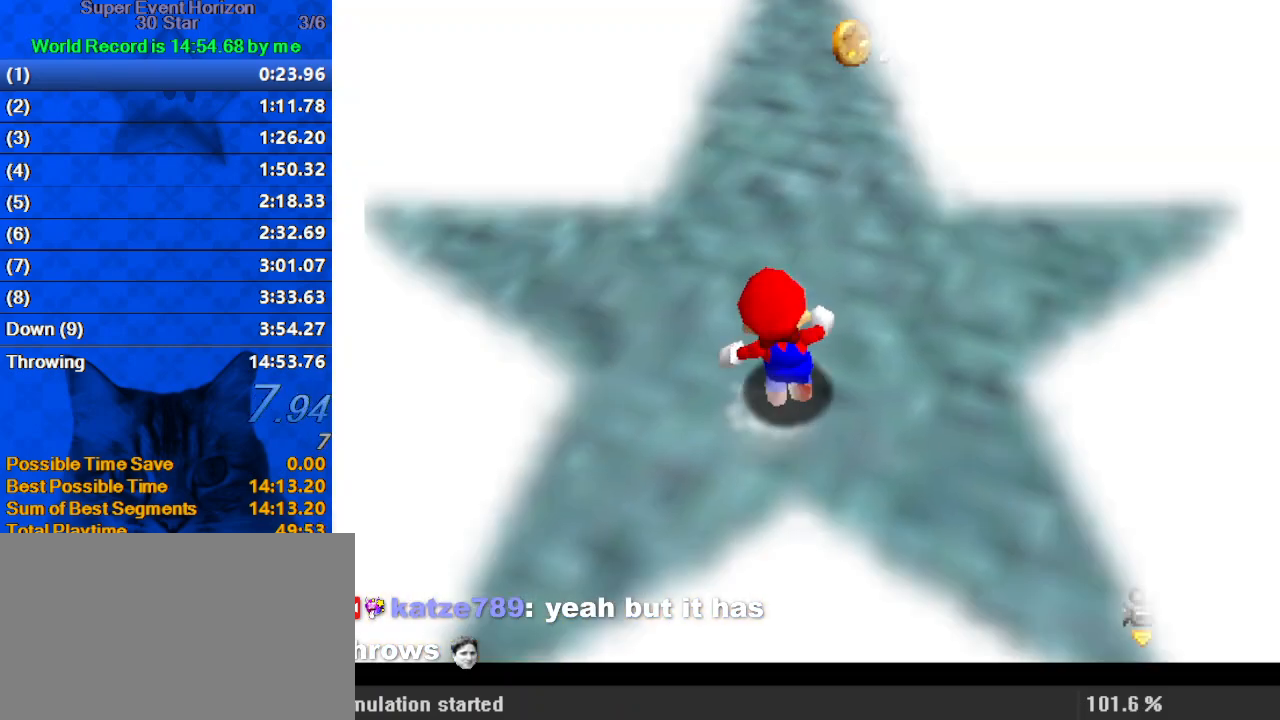
{"keys": ["up"], "events": [[33, "a", "down"], [267, "a", "up"], [300, "right", "down"], [433, "right", "up"]]}
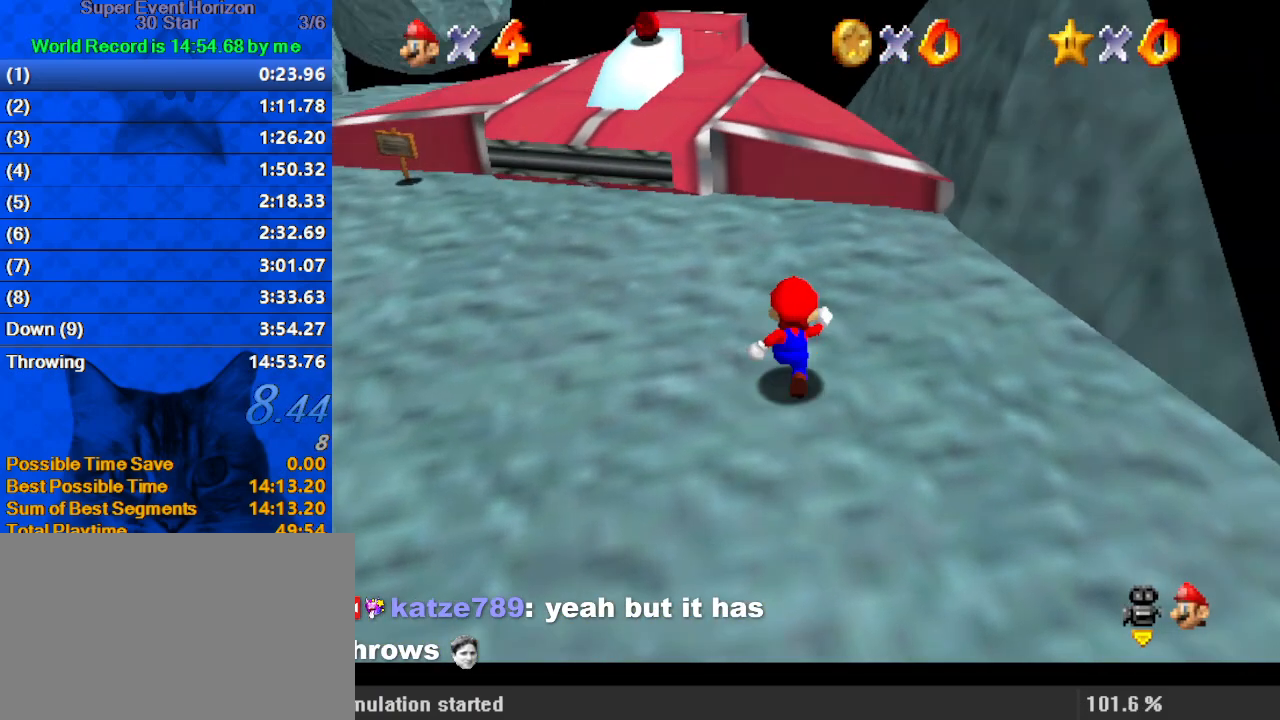
{"keys": ["left", "shift", "up"], "events": [[33, "left", "down"], [133, "left", "up"], [267, "left", "down"], [333, "y", "down"], [400, "shift", "down"], [500, "y", "up"]]}
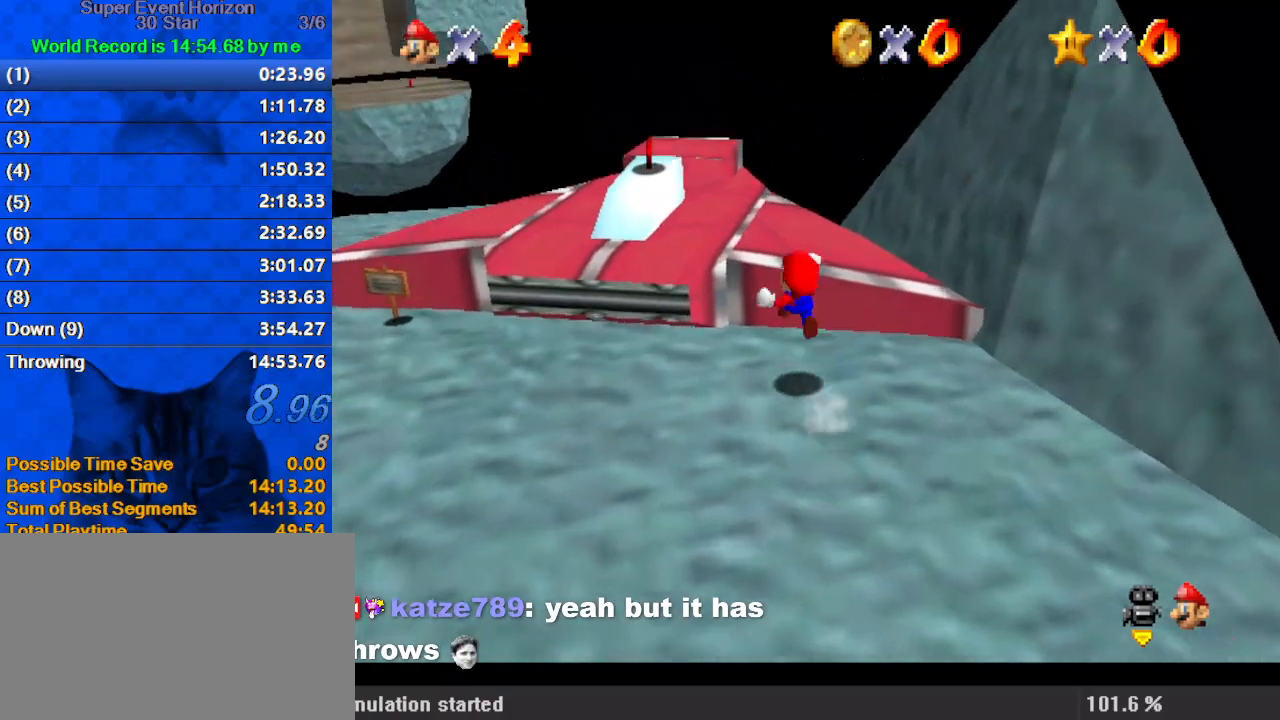
{"keys": ["left"], "events": [[33, "shift", "up"], [67, "up", "up"], [133, "d", "down"], [167, "down", "down"], [267, "d", "up"], [367, "d", "down"], [467, "down", "up"], [500, "d", "up"]]}
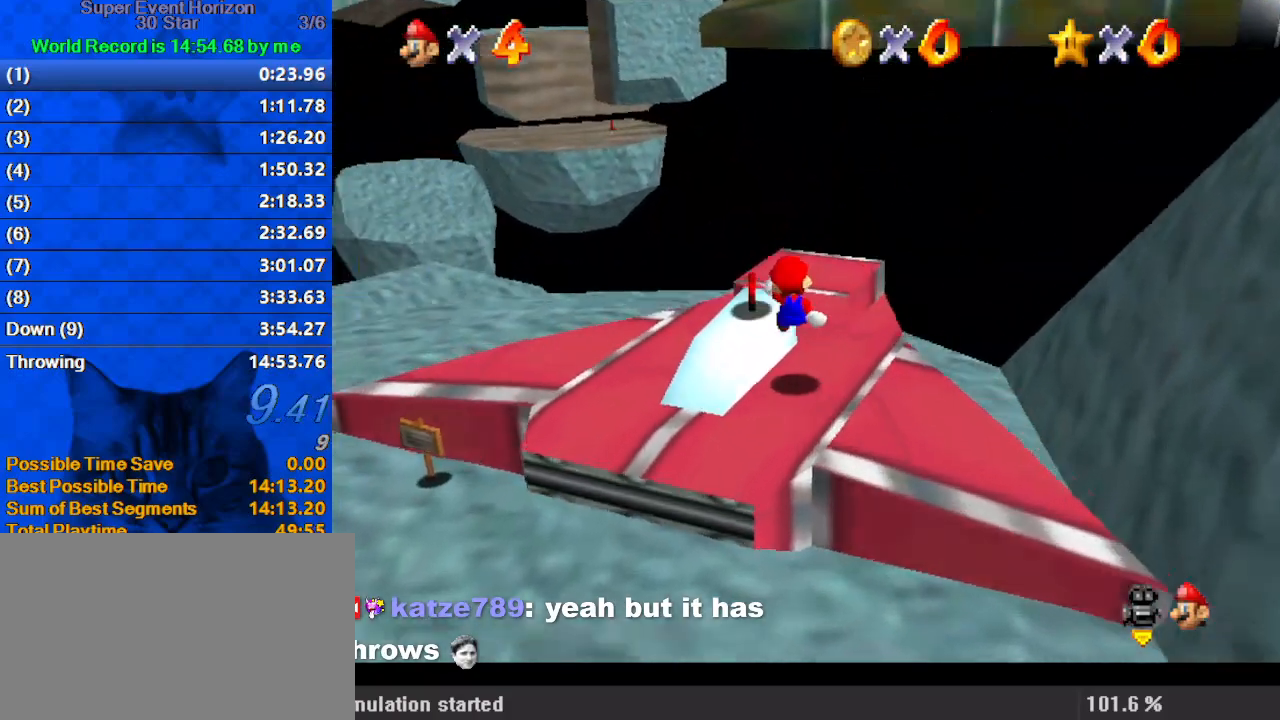
{"keys": ["left", "up"], "events": [[33, "d", "down"], [100, "left", "up"], [133, "up", "down"], [167, "d", "up"], [167, "right", "down"], [233, "d", "down"], [367, "right", "up"], [400, "d", "up"], [500, "left", "down"]]}
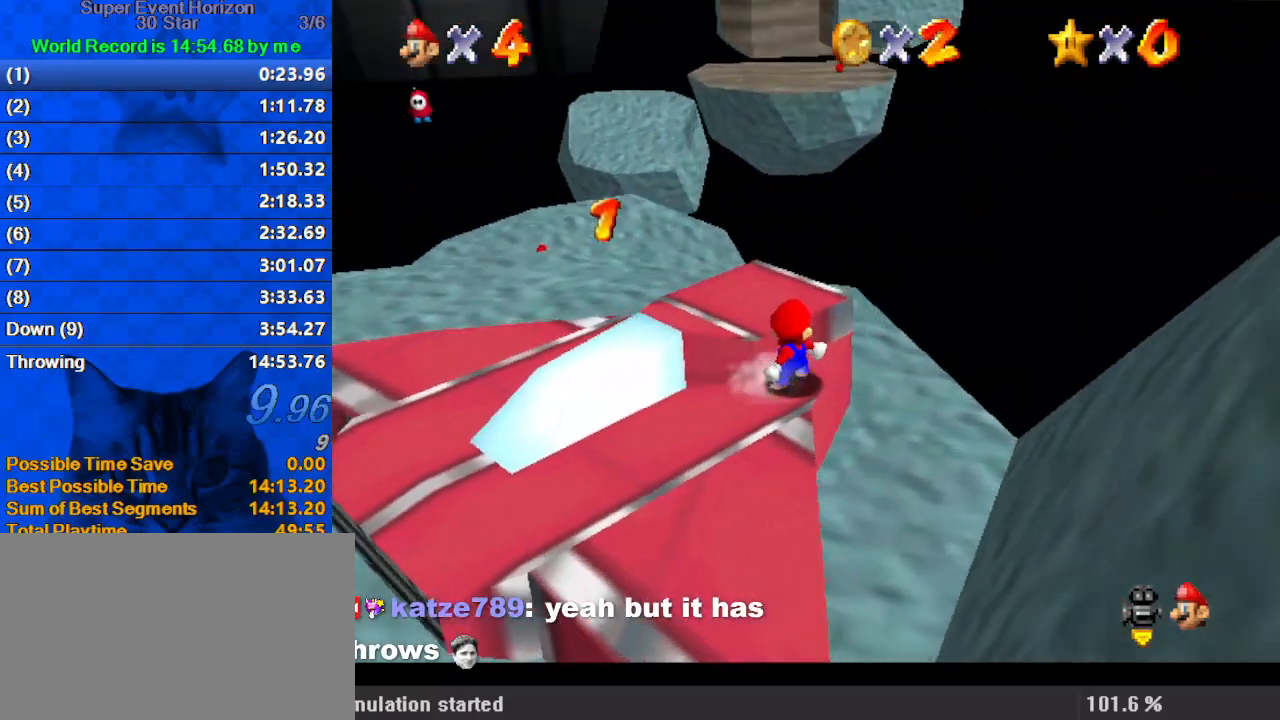
{"keys": ["d", "left", "shift", "up"], "events": [[133, "up", "up"], [267, "shift", "down"], [267, "up", "down"], [500, "d", "down"]]}
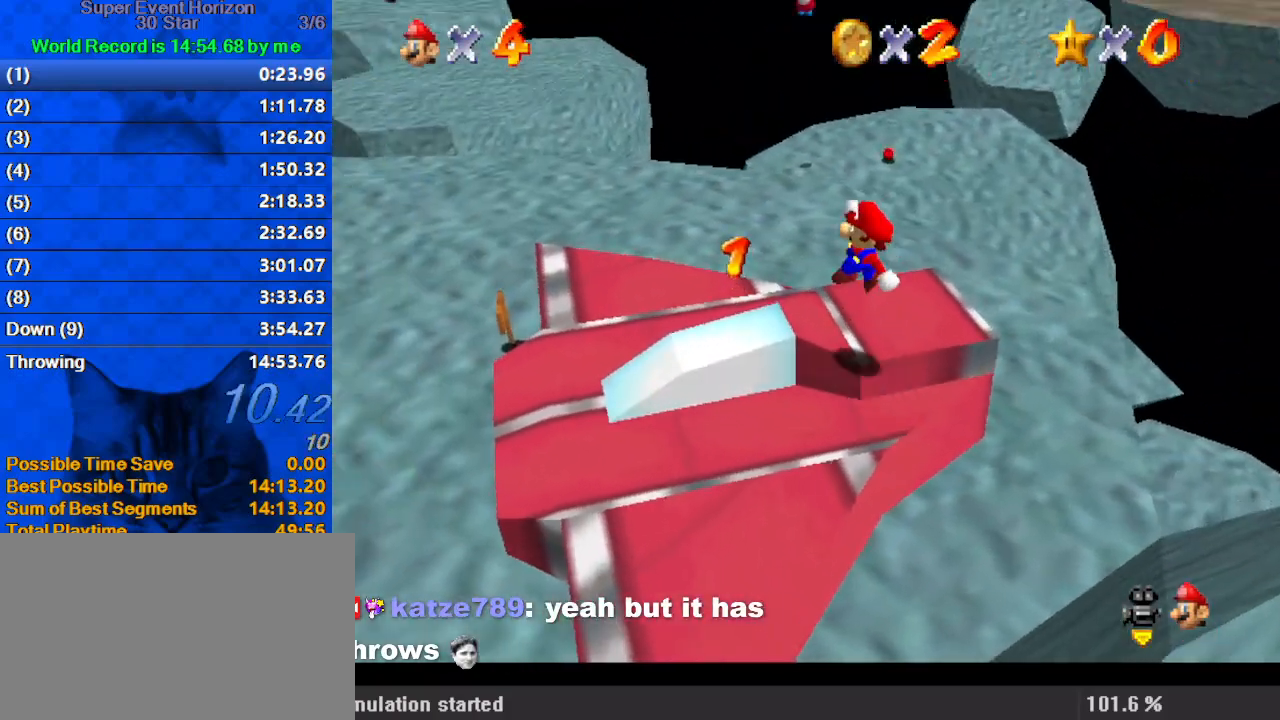
{"keys": ["up"], "events": [[133, "d", "up"], [233, "shift", "up"], [467, "left", "up"]]}
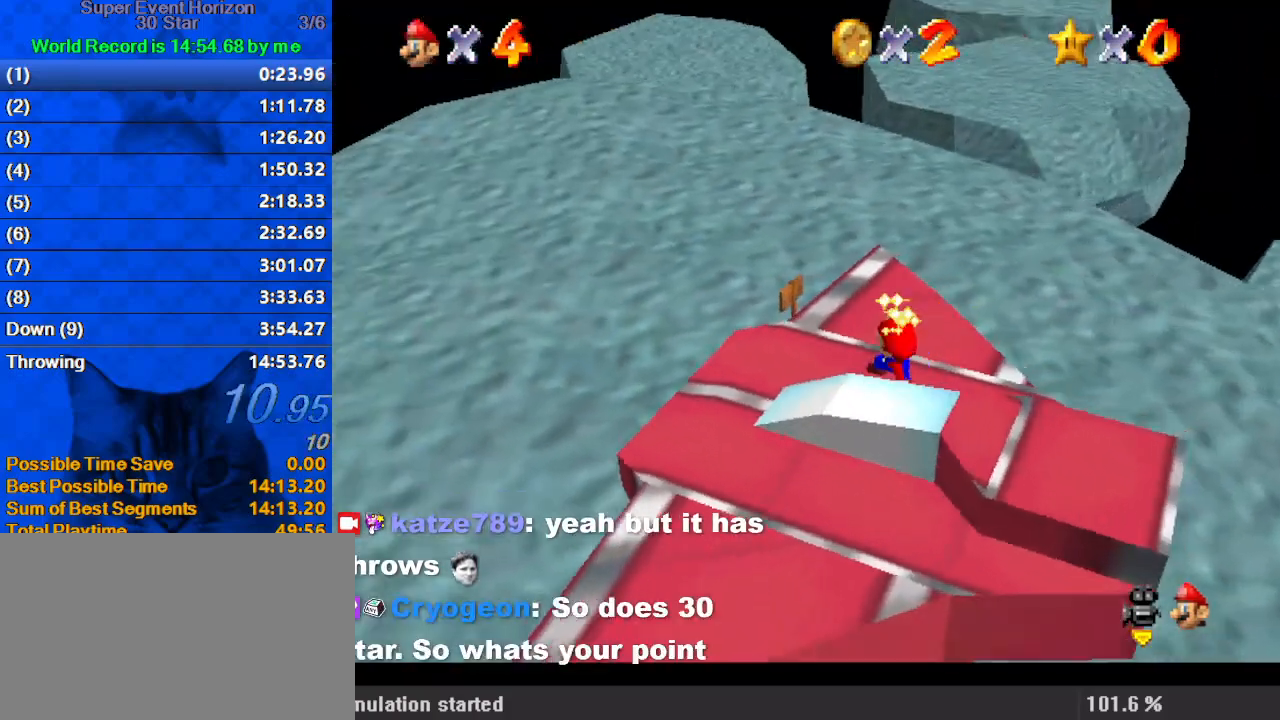
{"keys": ["up"], "events": [[233, "shift", "down"], [300, "shift", "up"], [400, "a", "down"], [467, "a", "up"]]}
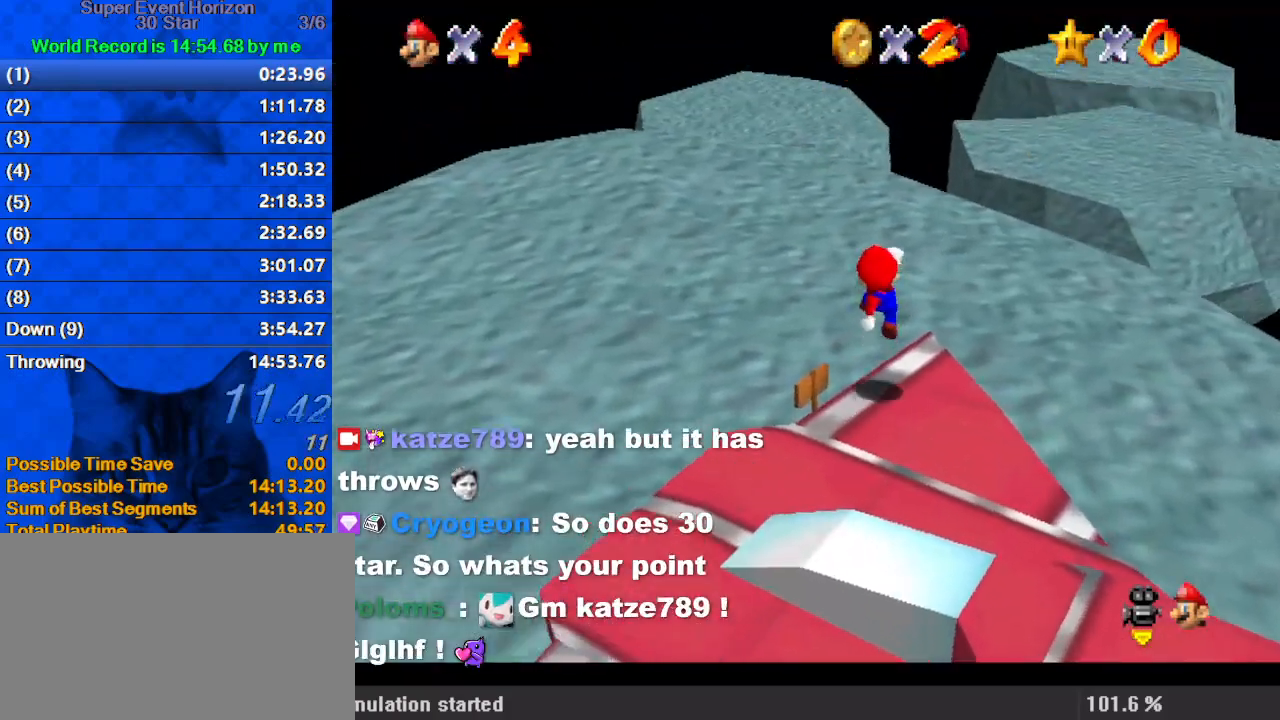
{"keys": ["ctrl", "shift", "up"], "events": [[33, "a", "down"], [167, "a", "up"], [267, "ctrl", "down"], [333, "ctrl", "up"], [333, "left", "down"], [400, "shift", "down"], [433, "ctrl", "down"], [500, "left", "up"]]}
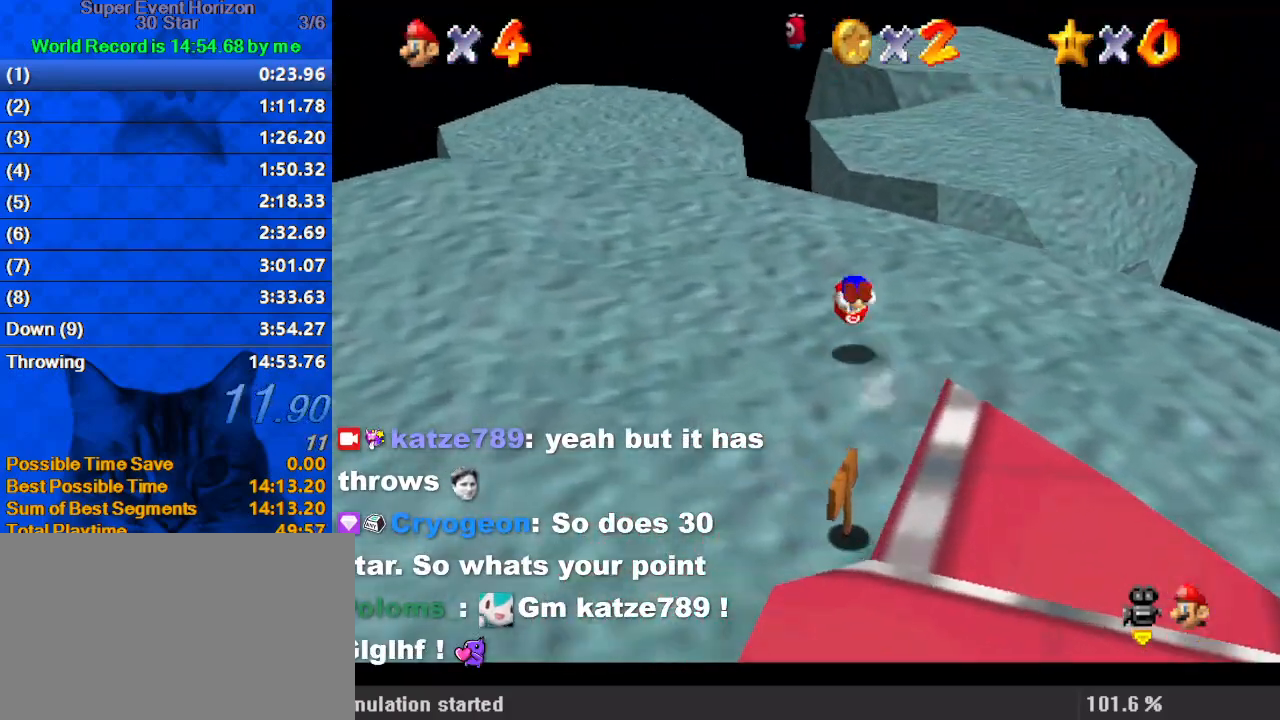
{"keys": ["up"], "events": [[33, "ctrl", "up"], [33, "shift", "up"]]}
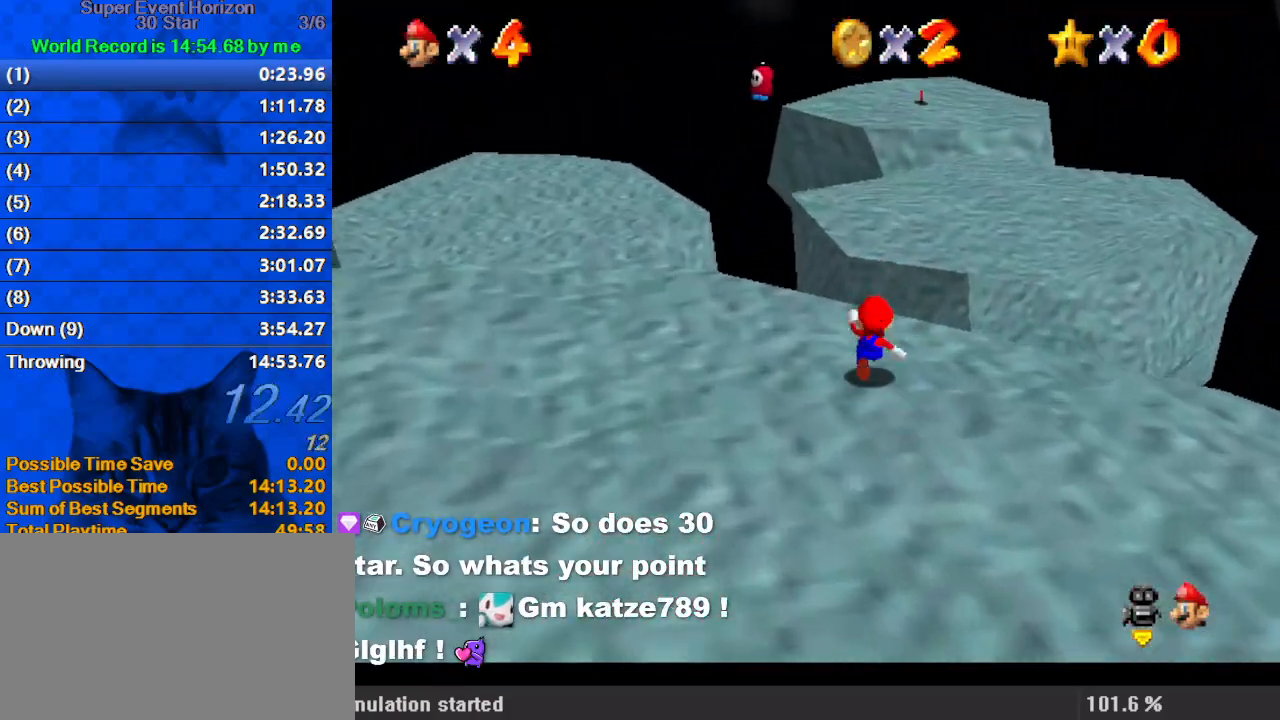
{"keys": ["up"], "events": [[100, "shift", "down"], [233, "shift", "up"], [267, "ctrl", "down"], [467, "ctrl", "up"]]}
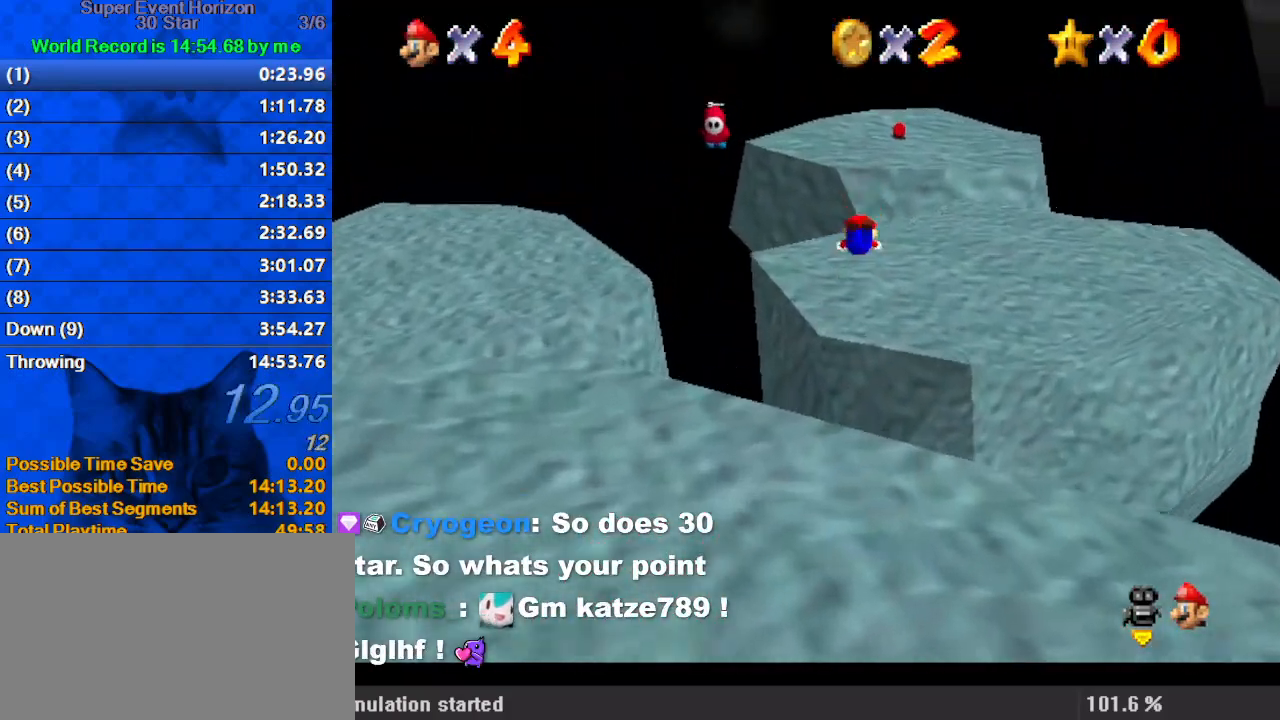
{"keys": ["ctrl", "shift", "up"], "events": [[367, "shift", "down"], [433, "ctrl", "down"]]}
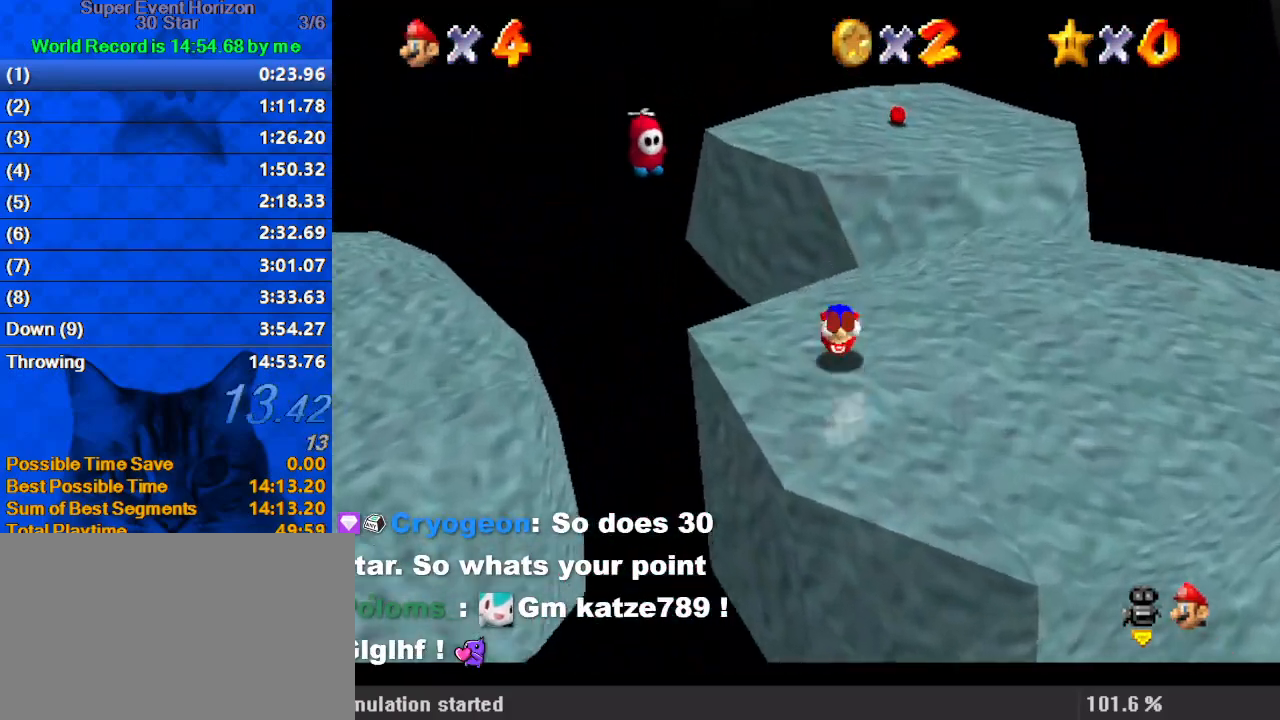
{"keys": ["shift", "up"], "events": [[67, "ctrl", "up"], [67, "right", "down"], [67, "shift", "up"], [333, "right", "up"], [467, "shift", "down"]]}
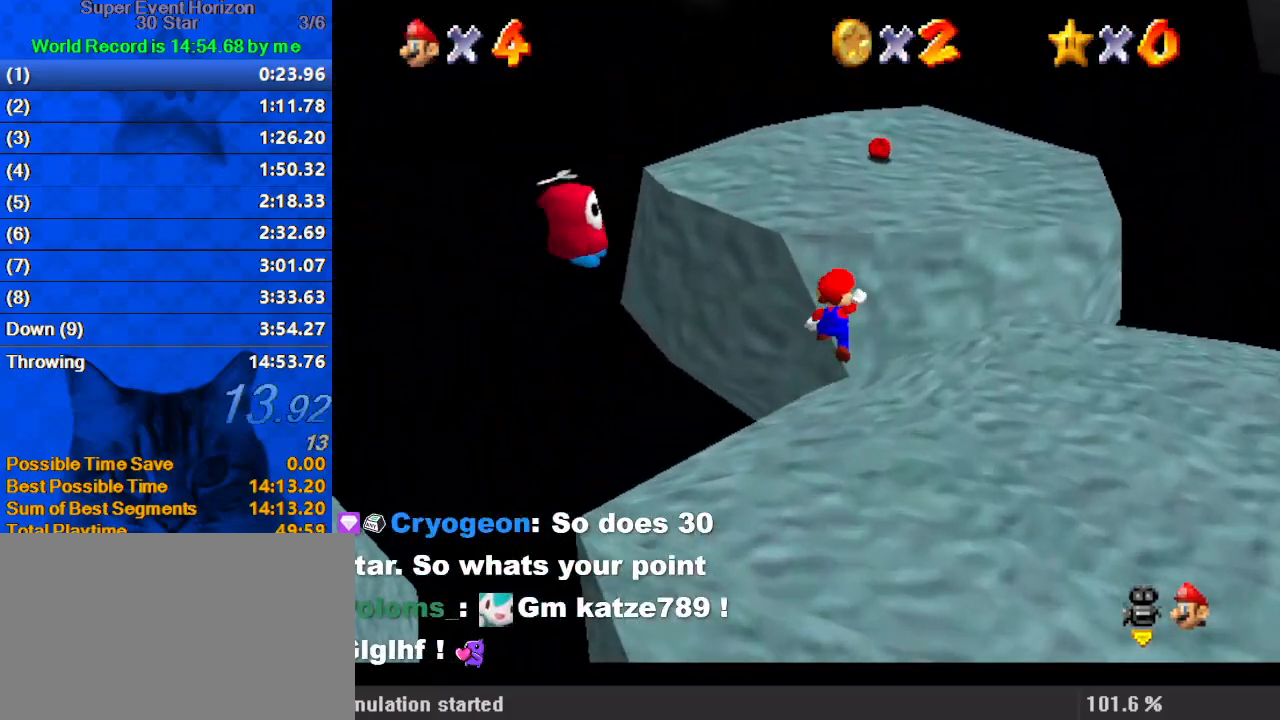
{"keys": ["up"], "events": [[333, "a", "down"], [433, "shift", "up"], [467, "a", "up"]]}
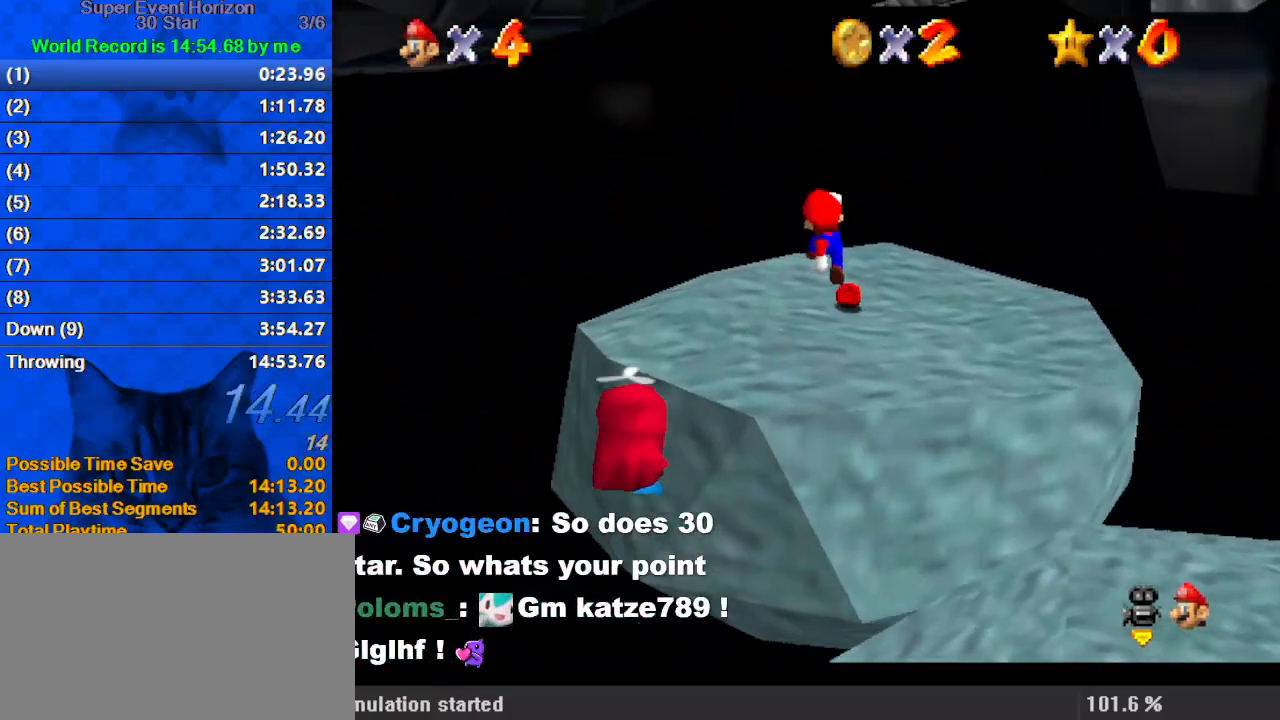
{"keys": ["a", "left", "up"], "events": [[33, "a", "down"], [167, "a", "up"], [267, "a", "down"], [300, "left", "down"], [400, "a", "up"], [500, "a", "down"]]}
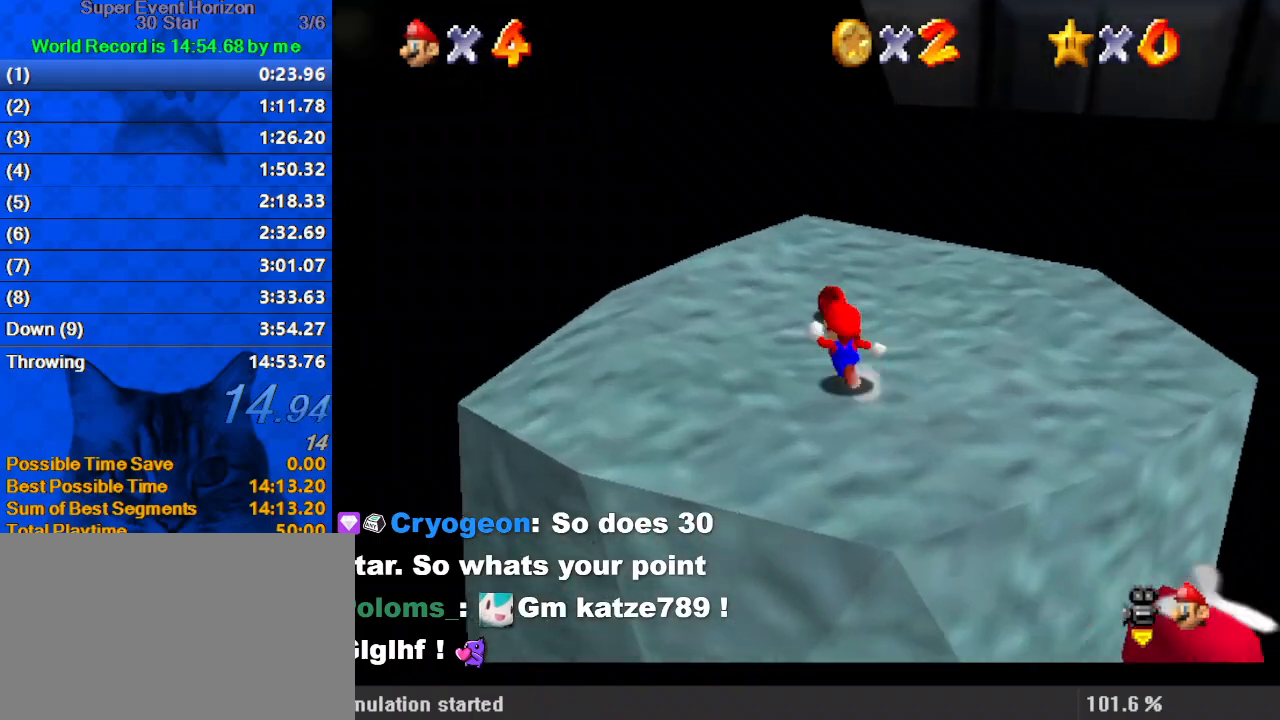
{"keys": ["right"], "events": [[133, "a", "up"], [133, "left", "up"], [233, "a", "down"], [267, "right", "down"], [367, "a", "up"], [400, "up", "up"]]}
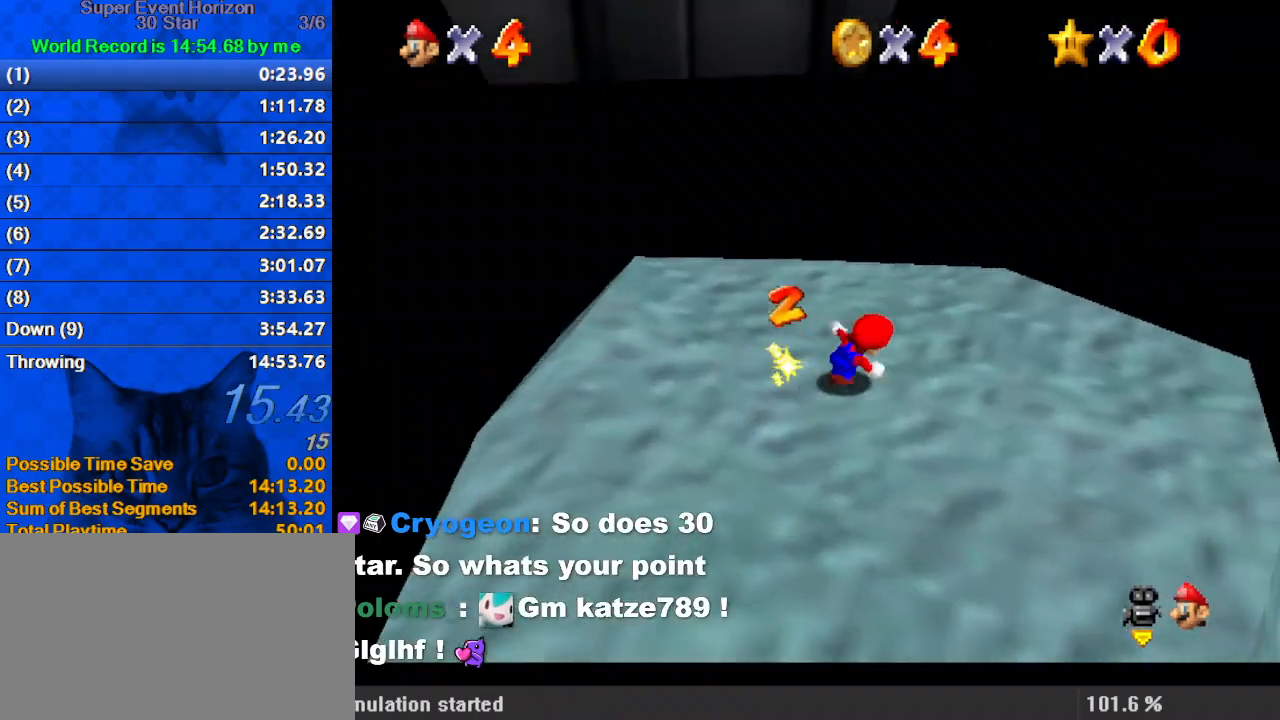
{"keys": ["right", "up"], "events": [[100, "y", "down"], [200, "shift", "down"], [233, "y", "up"], [267, "up", "down"], [333, "a", "down"], [333, "shift", "up"], [500, "a", "up"]]}
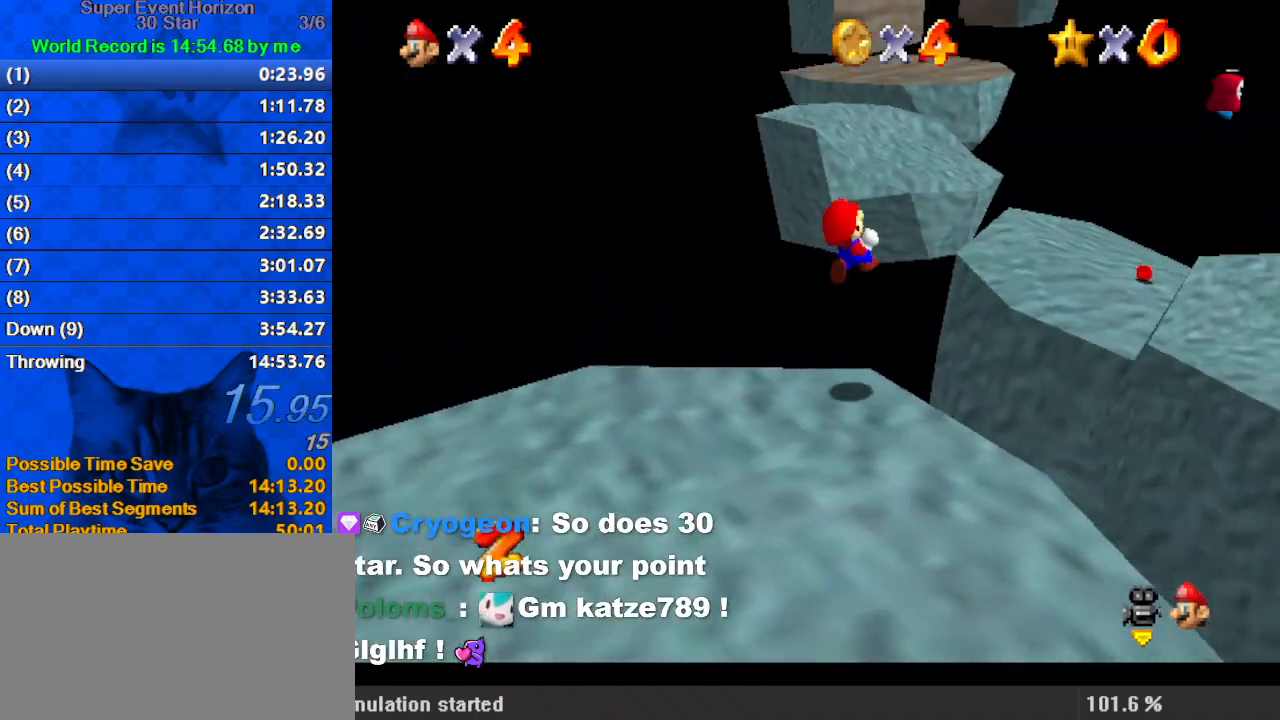
{"keys": ["a", "left", "up"], "events": [[100, "a", "down"], [200, "right", "up"], [233, "a", "up"], [300, "a", "down"], [367, "a", "up"], [367, "left", "down"], [500, "a", "down"]]}
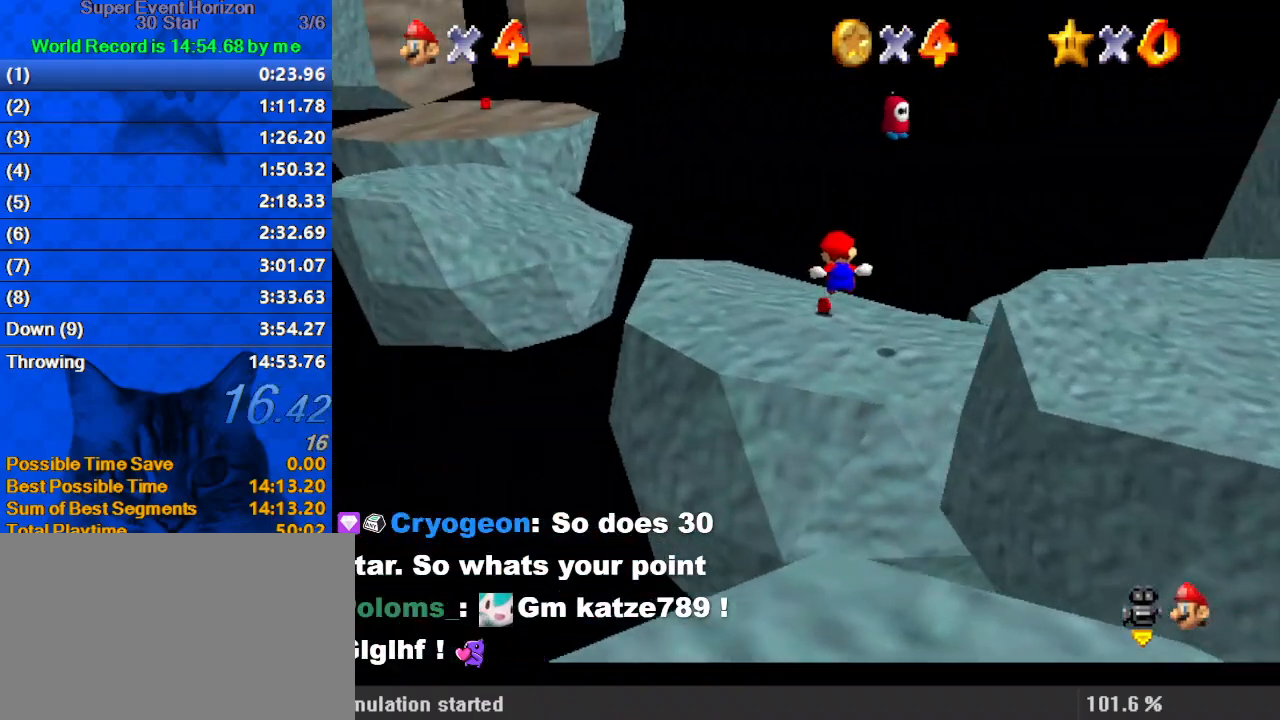
{"keys": ["a", "up"], "events": [[167, "a", "up"], [233, "a", "down"], [333, "a", "up"], [433, "a", "down"], [467, "left", "up"]]}
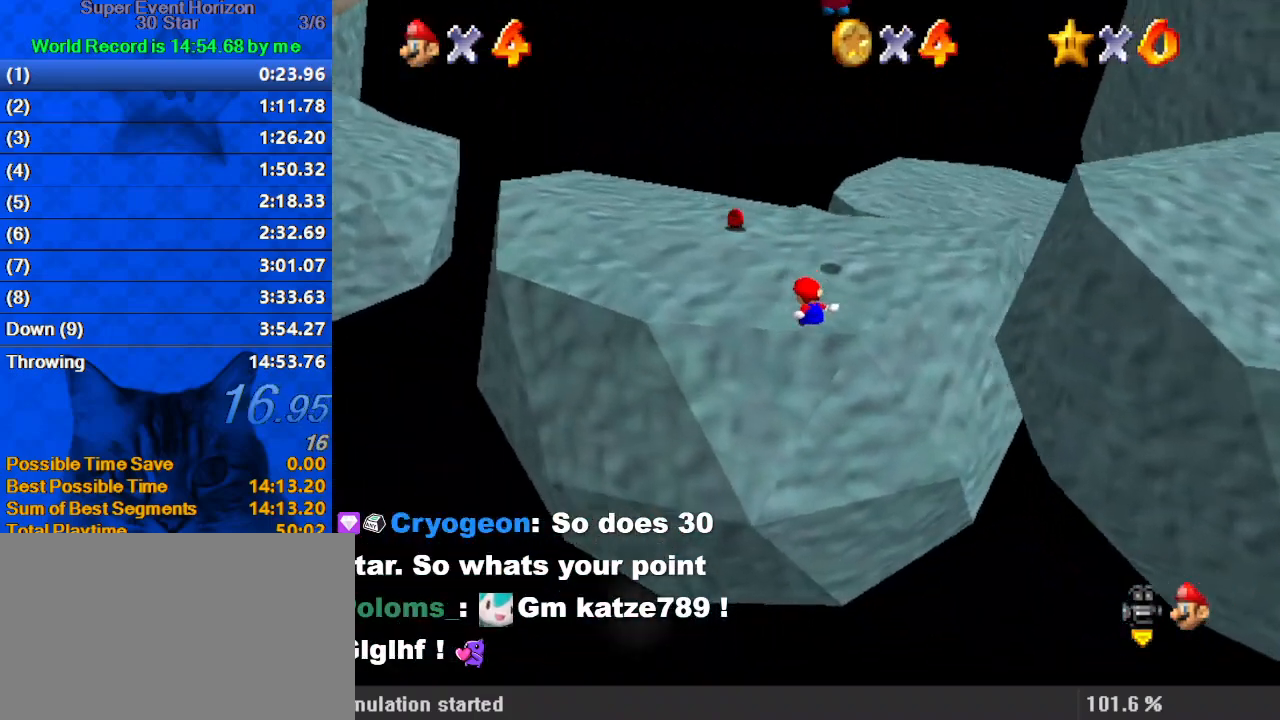
{"keys": ["left", "up"], "events": [[67, "a", "up"], [100, "a", "down"], [267, "left", "down"], [300, "a", "up"], [333, "a", "down"], [500, "a", "up"]]}
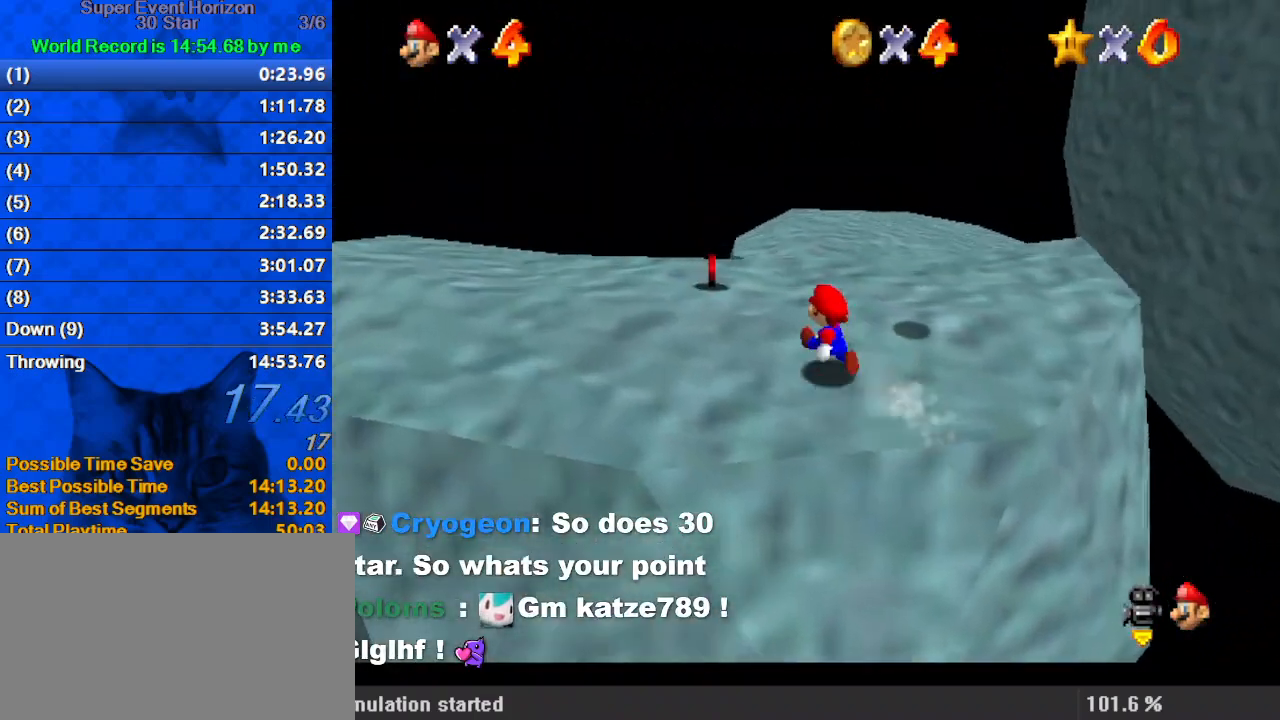
{"keys": ["up"], "events": [[33, "a", "down"], [133, "a", "up"], [200, "a", "down"], [367, "a", "up"], [400, "left", "up"]]}
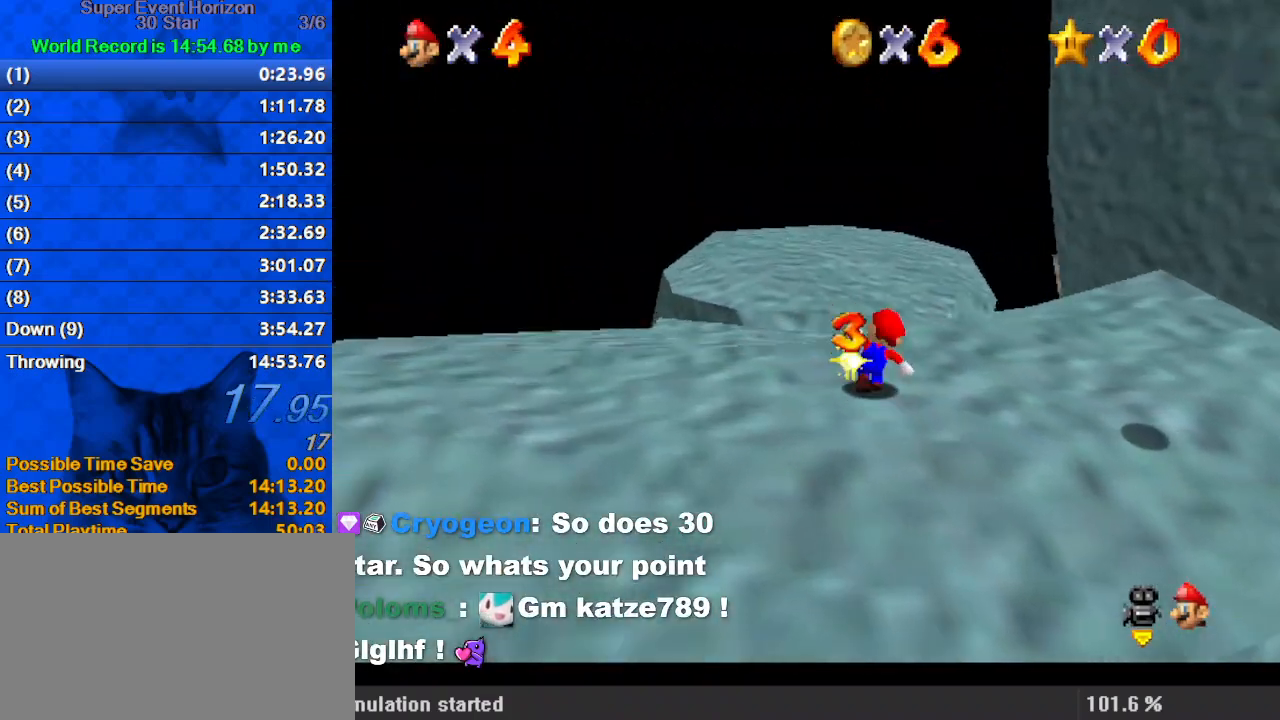
{"keys": ["a", "left", "up"], "events": [[33, "y", "down"], [133, "shift", "down"], [233, "y", "up"], [267, "a", "down"], [367, "left", "down"], [367, "shift", "up"], [400, "a", "up"], [500, "a", "down"]]}
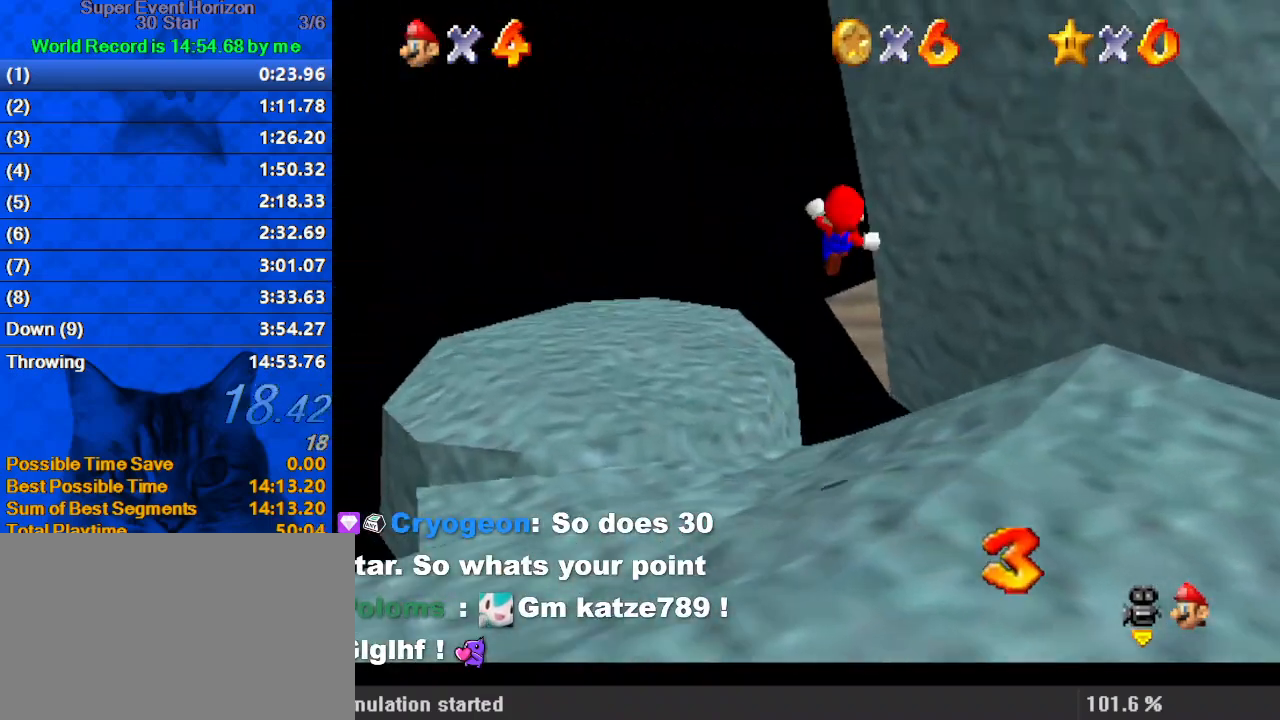
{"keys": ["a", "left", "up"], "events": [[133, "a", "up"], [233, "a", "down"], [367, "a", "up"], [467, "a", "down"]]}
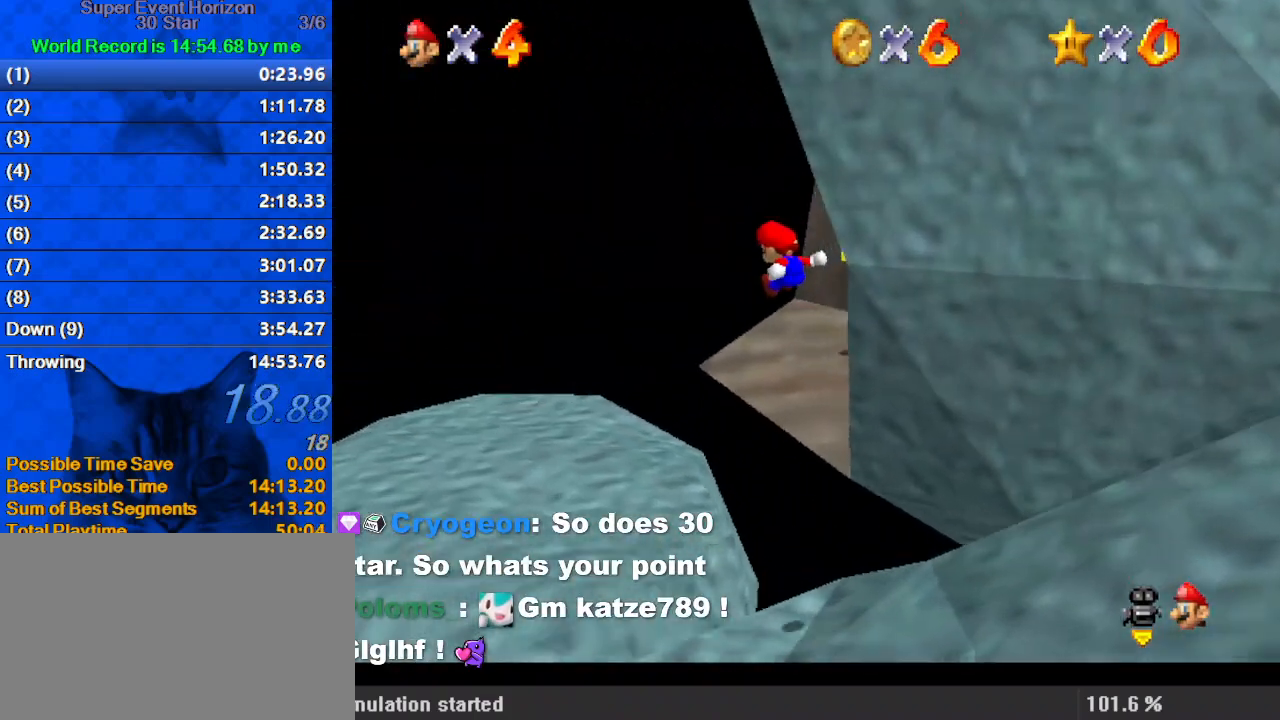
{"keys": ["a", "right", "up"], "events": [[100, "a", "up"], [100, "up", "up"], [200, "a", "down"], [233, "a", "up"], [233, "down", "down"], [233, "left", "up"], [300, "right", "down"], [333, "a", "down"], [433, "a", "up"], [433, "down", "up"], [500, "a", "down"], [500, "up", "down"]]}